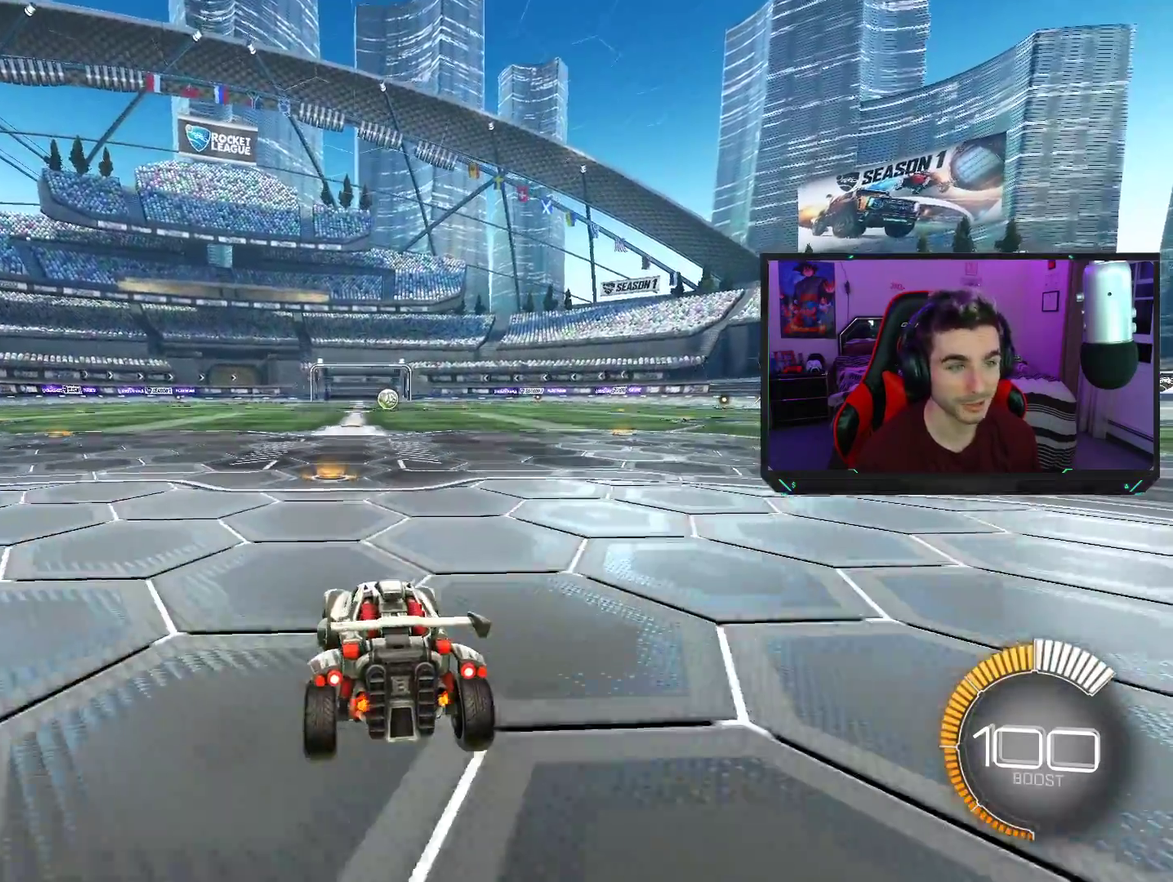
Gameplay with a controller (PlayStation layout); each line is a JSON object with the inputs held at the frame after it. "events" lists button and stick changes between this image and that frame as [ms after this image, input, new state], when the widget could be followed in between. Not read: L1 L3 R1 R3 right_stick.
{"buttons": ["R2"], "left_stick": "up", "events": [[233, "left_stick", "up"]]}
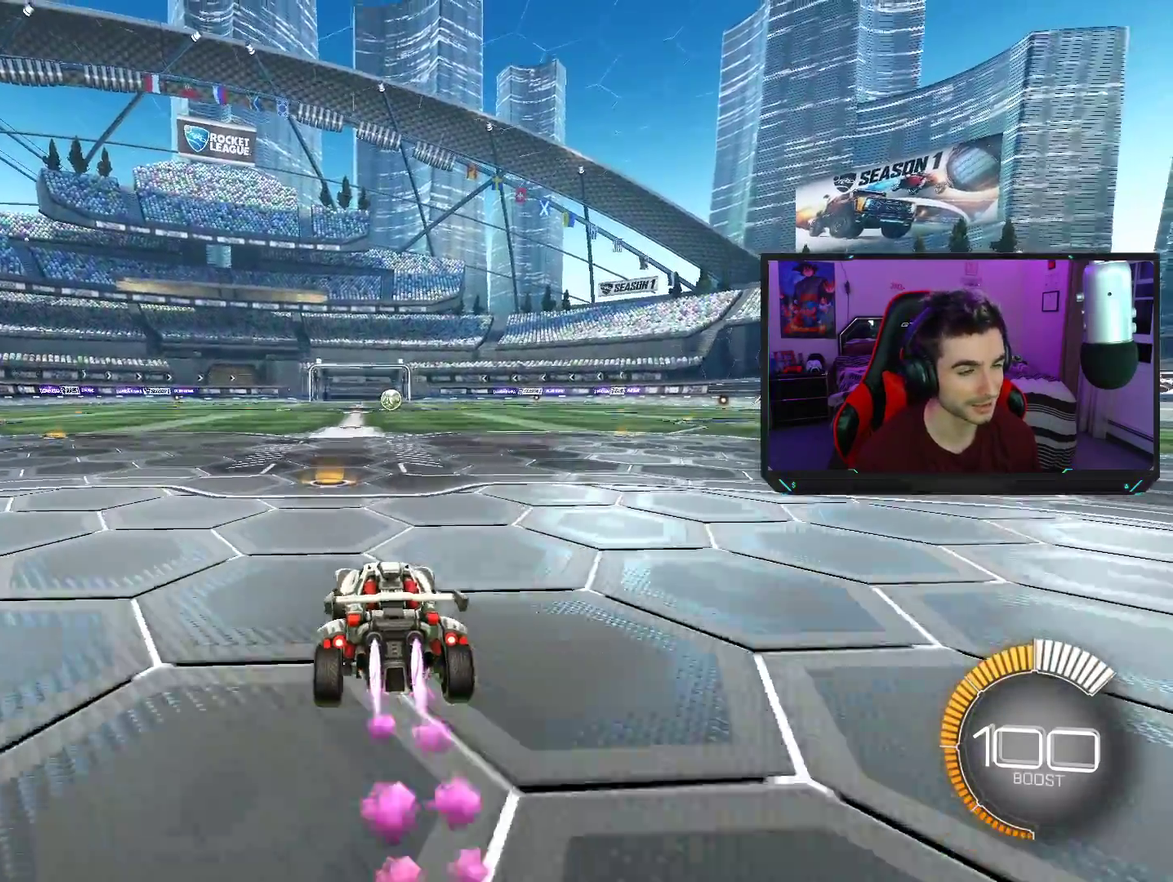
{"buttons": ["R2"], "left_stick": "down", "events": [[50, "CROSS", "down"], [150, "CROSS", "up"], [233, "left_stick", "center"], [283, "left_stick", "down"]]}
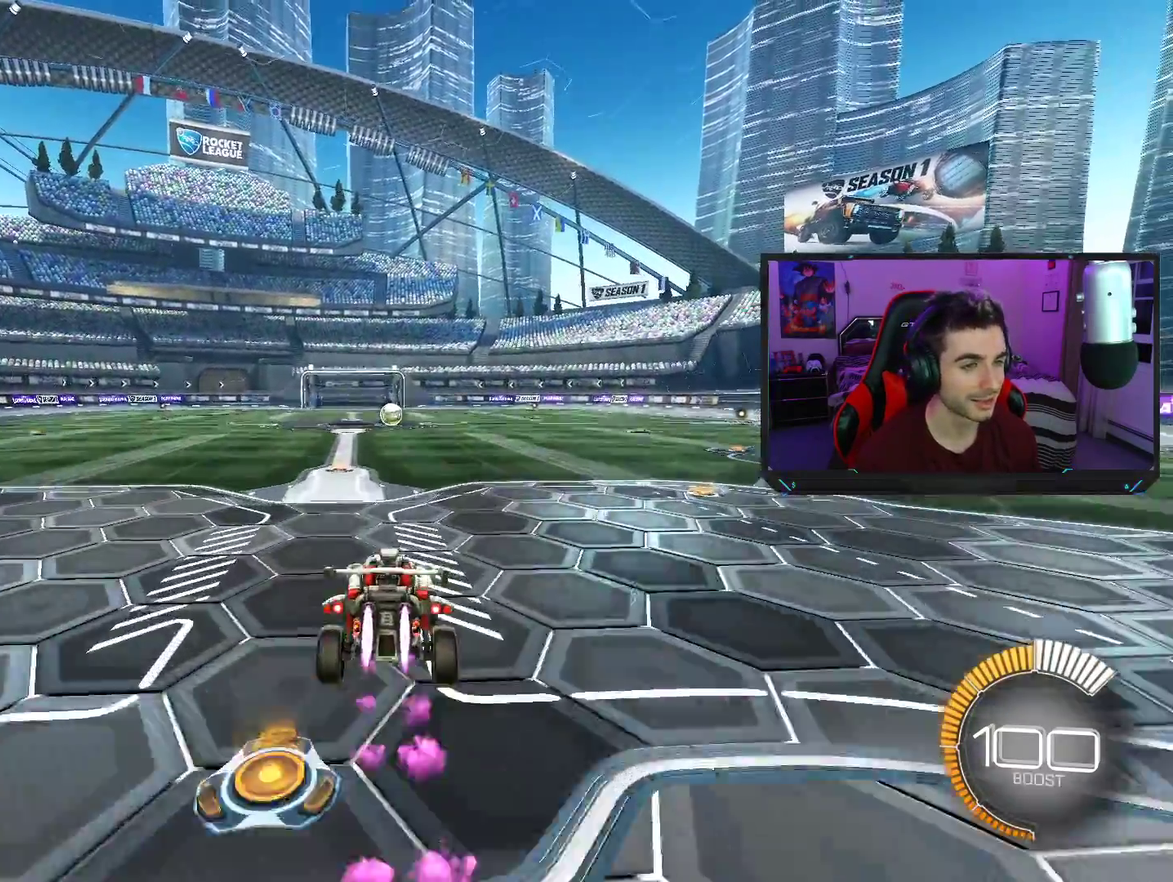
{"buttons": ["R2"], "left_stick": "up", "events": [[150, "left_stick", "center"], [400, "left_stick", "up"]]}
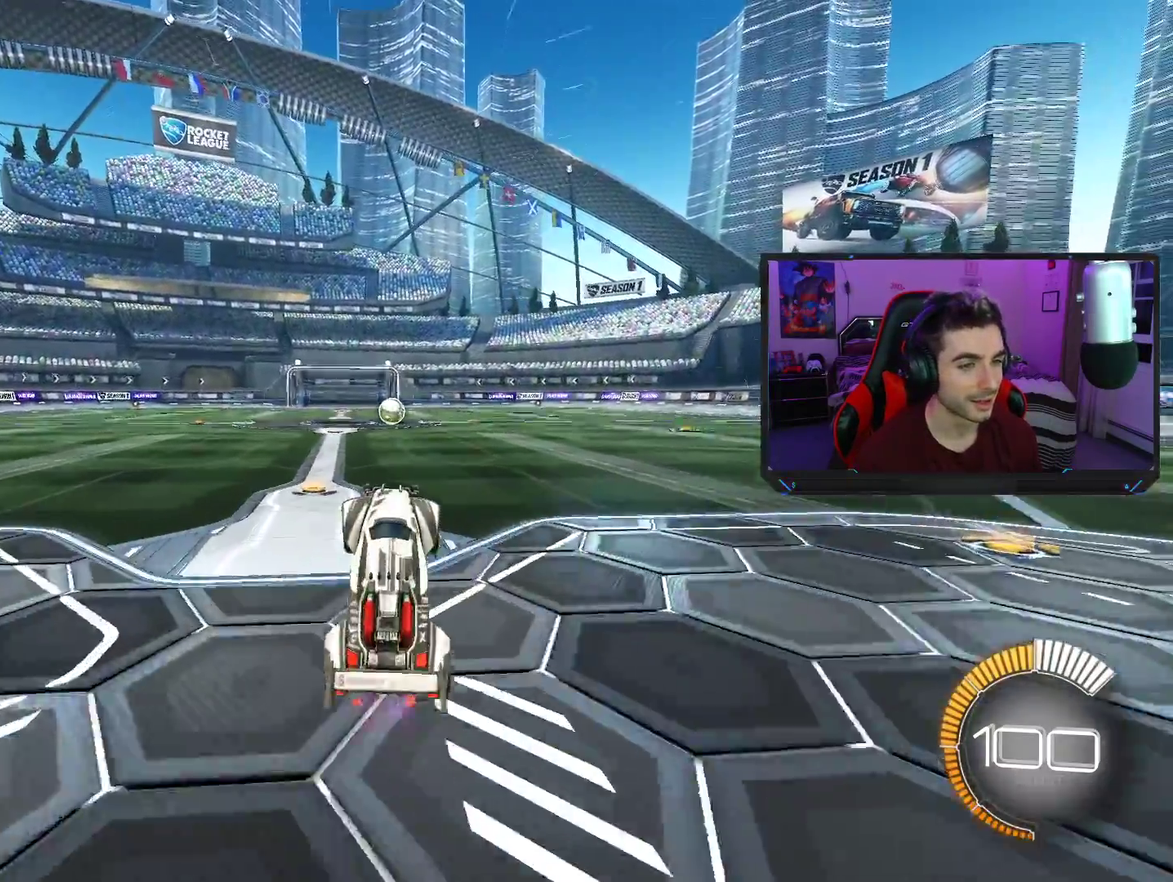
{"buttons": ["SQUARE"], "left_stick": "center", "events": [[100, "CROSS", "down"], [200, "CROSS", "up"], [200, "left_stick", "center"], [233, "SQUARE", "down"], [250, "R2", "up"]]}
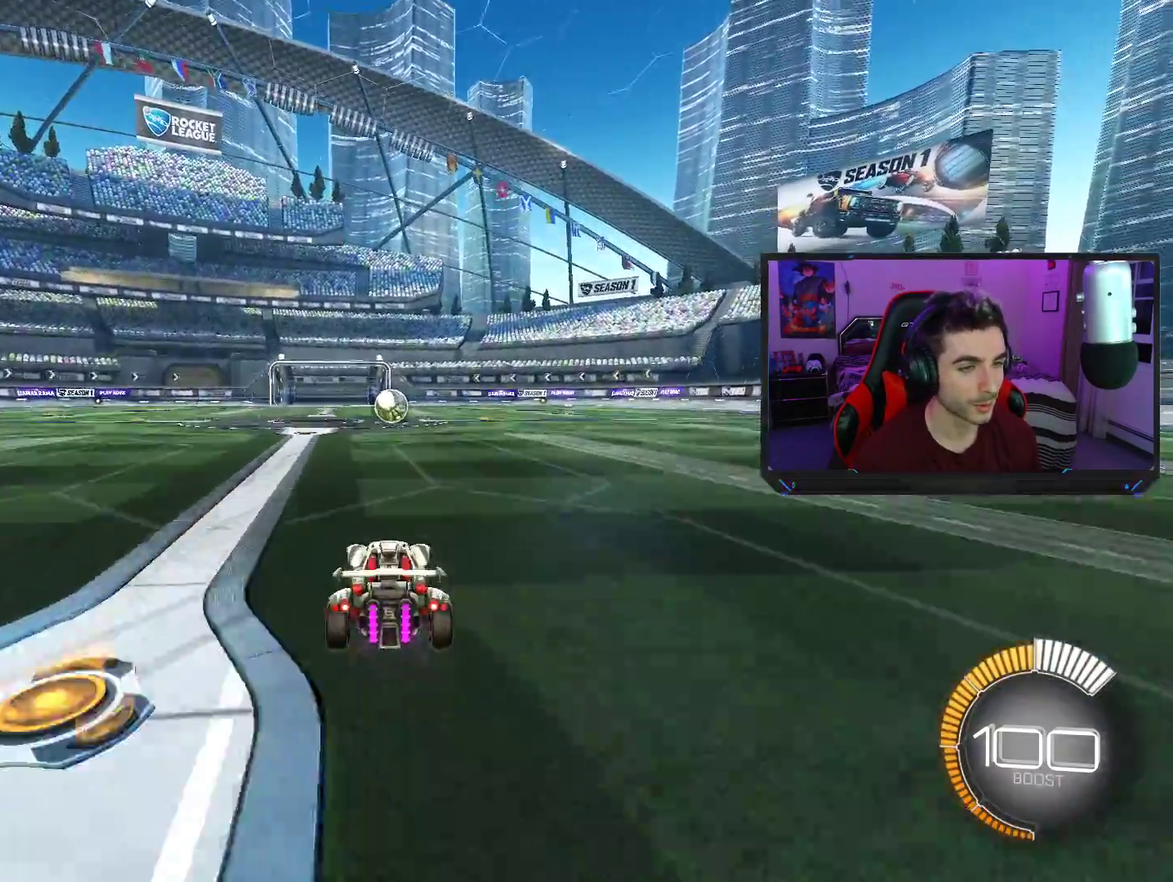
{"buttons": ["SQUARE"], "left_stick": "center", "events": []}
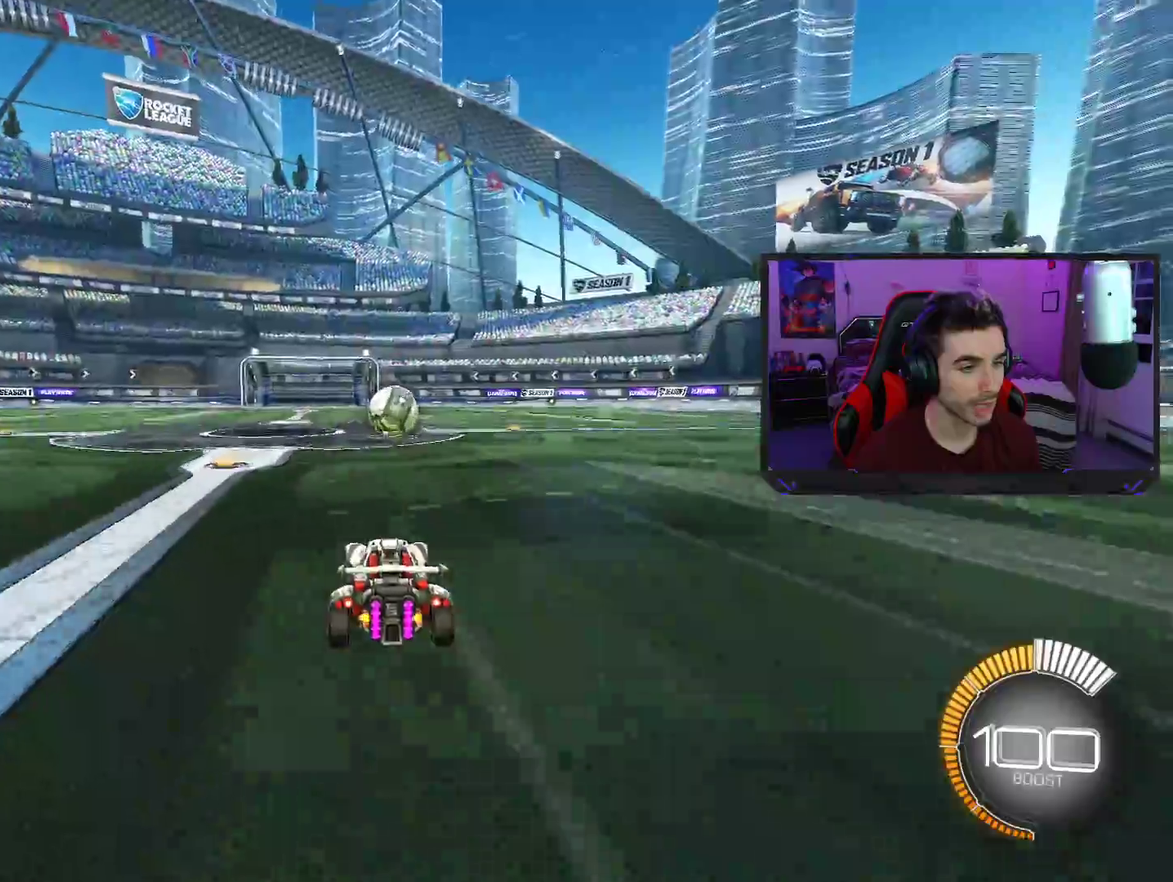
{"buttons": ["SQUARE"], "left_stick": "center", "events": []}
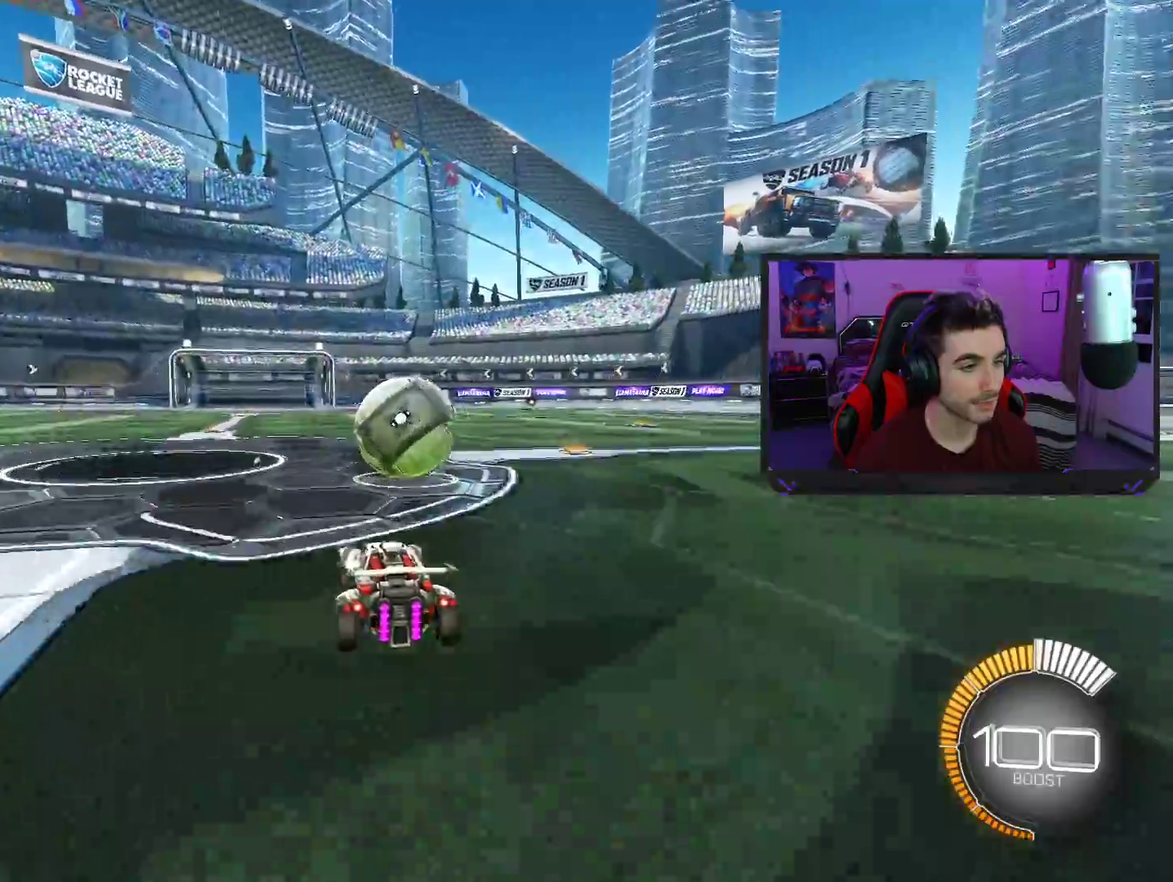
{"buttons": ["SQUARE"], "left_stick": "center", "events": []}
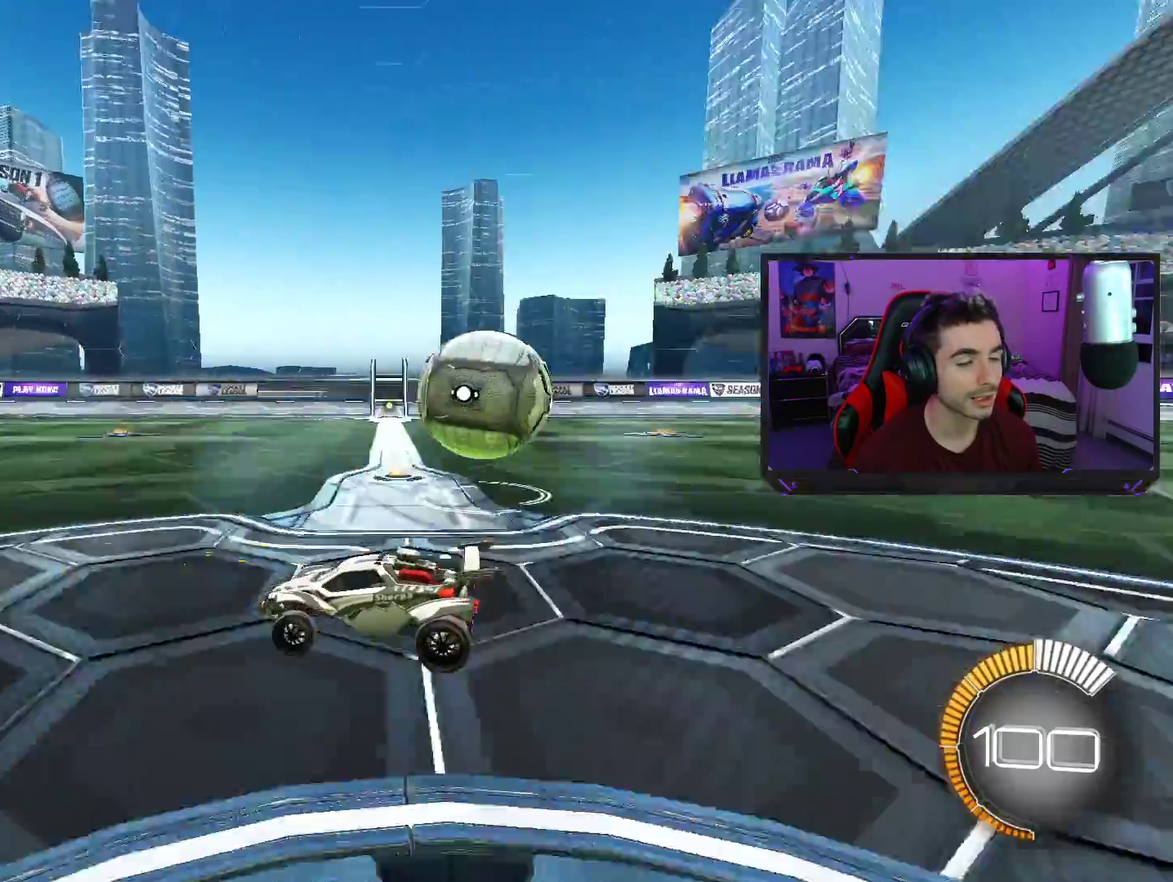
{"buttons": ["SQUARE"], "left_stick": "center", "events": []}
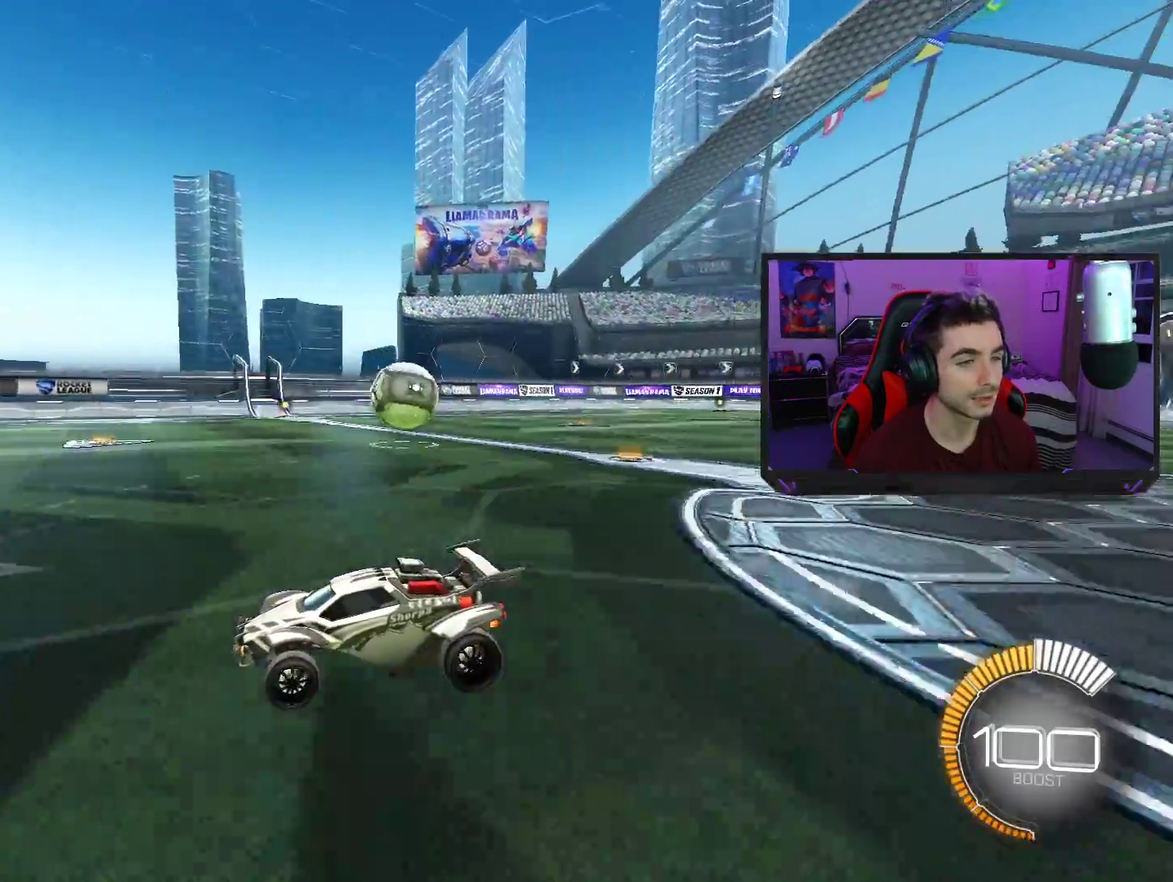
{"buttons": ["SQUARE"], "left_stick": "center", "events": []}
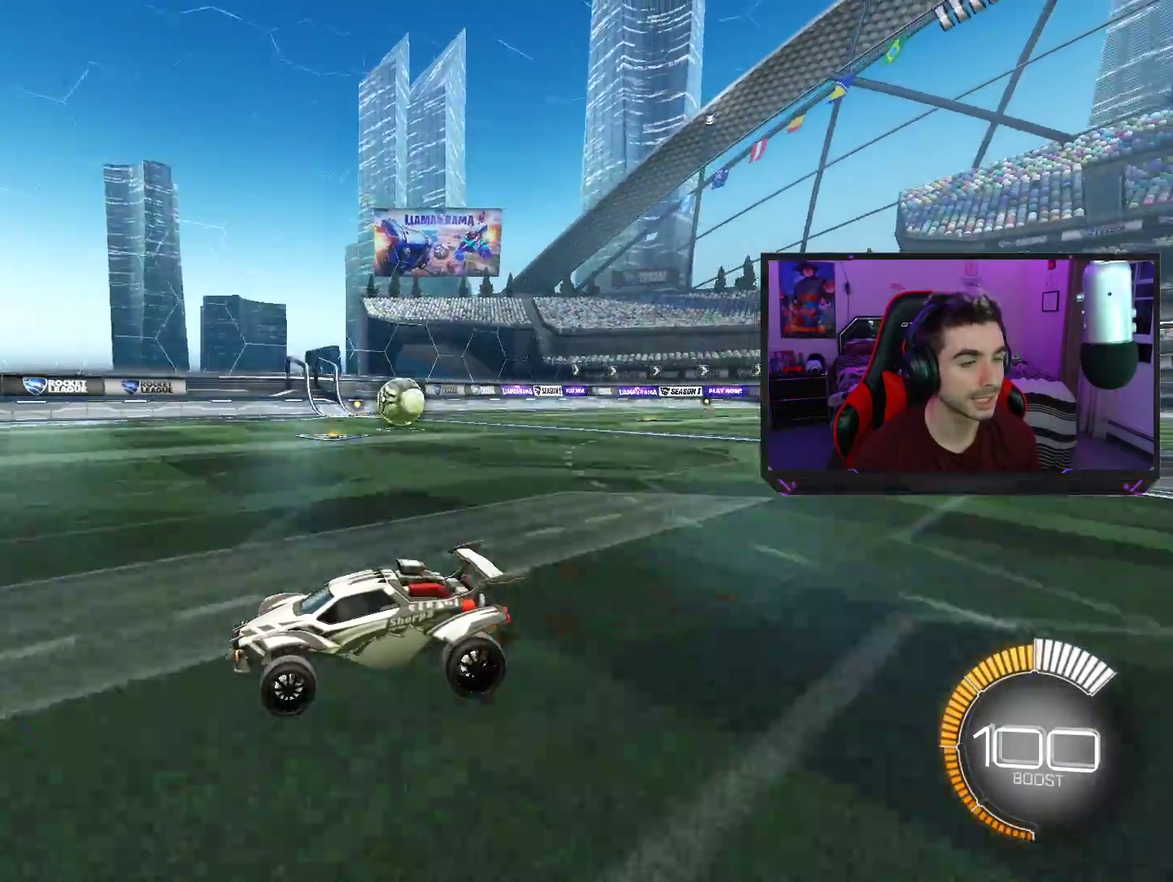
{"buttons": ["SQUARE"], "left_stick": "center", "events": [[250, "TRIANGLE", "down"], [383, "TRIANGLE", "up"]]}
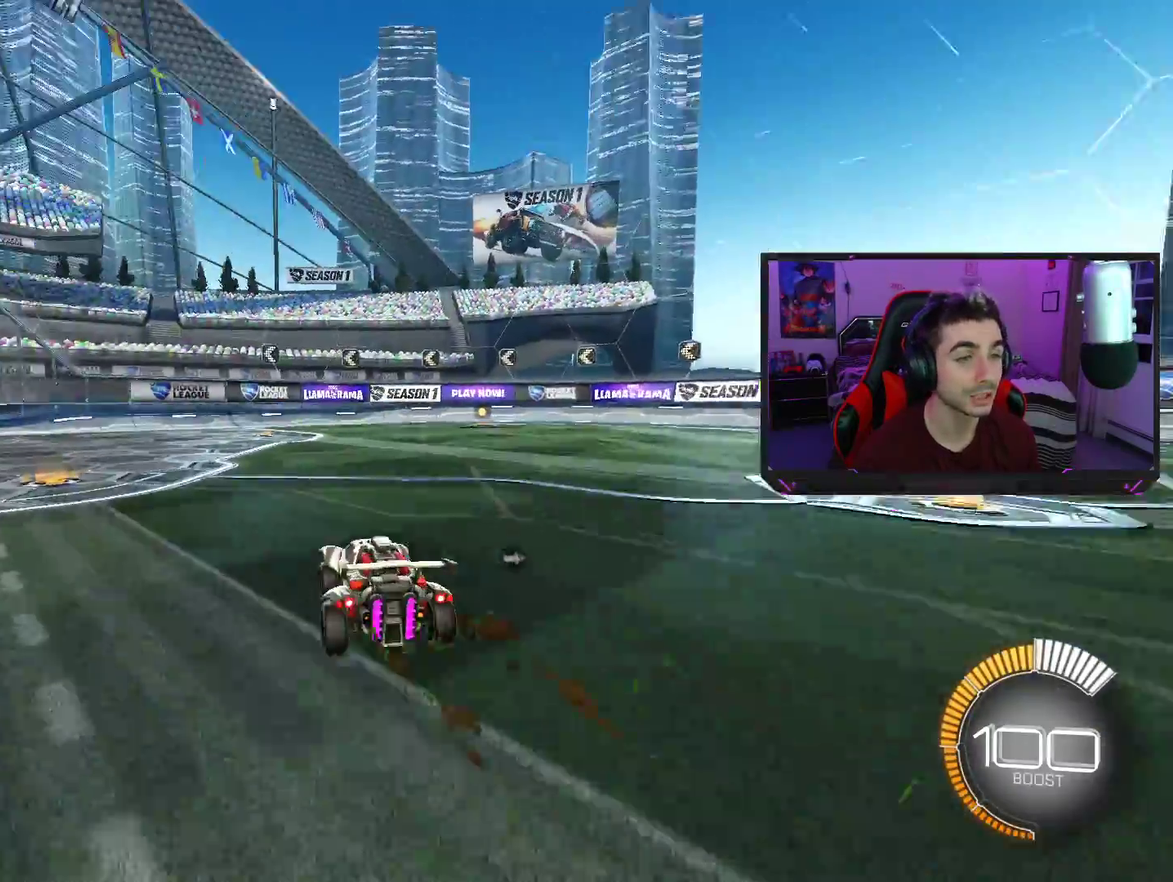
{"buttons": ["SQUARE"], "left_stick": "center", "events": []}
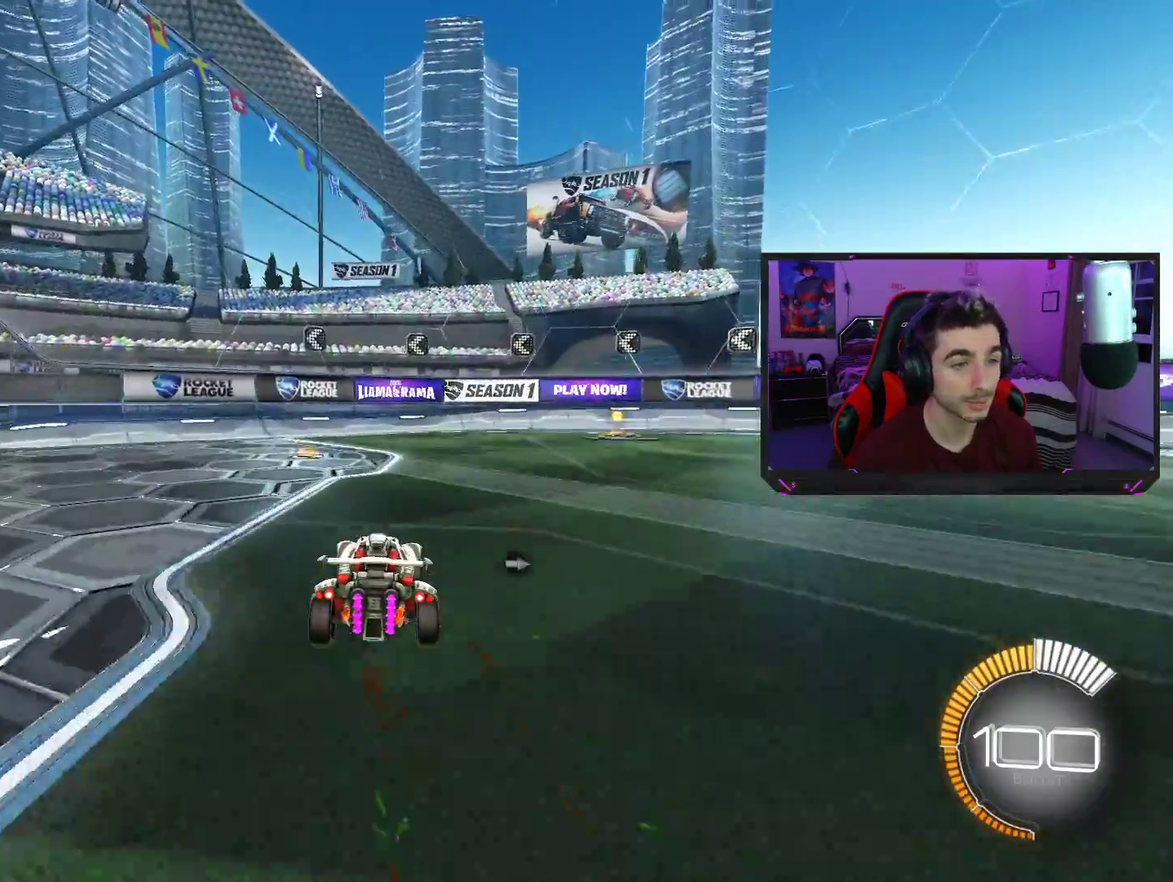
{"buttons": [], "left_stick": "center", "events": [[350, "SQUARE", "up"]]}
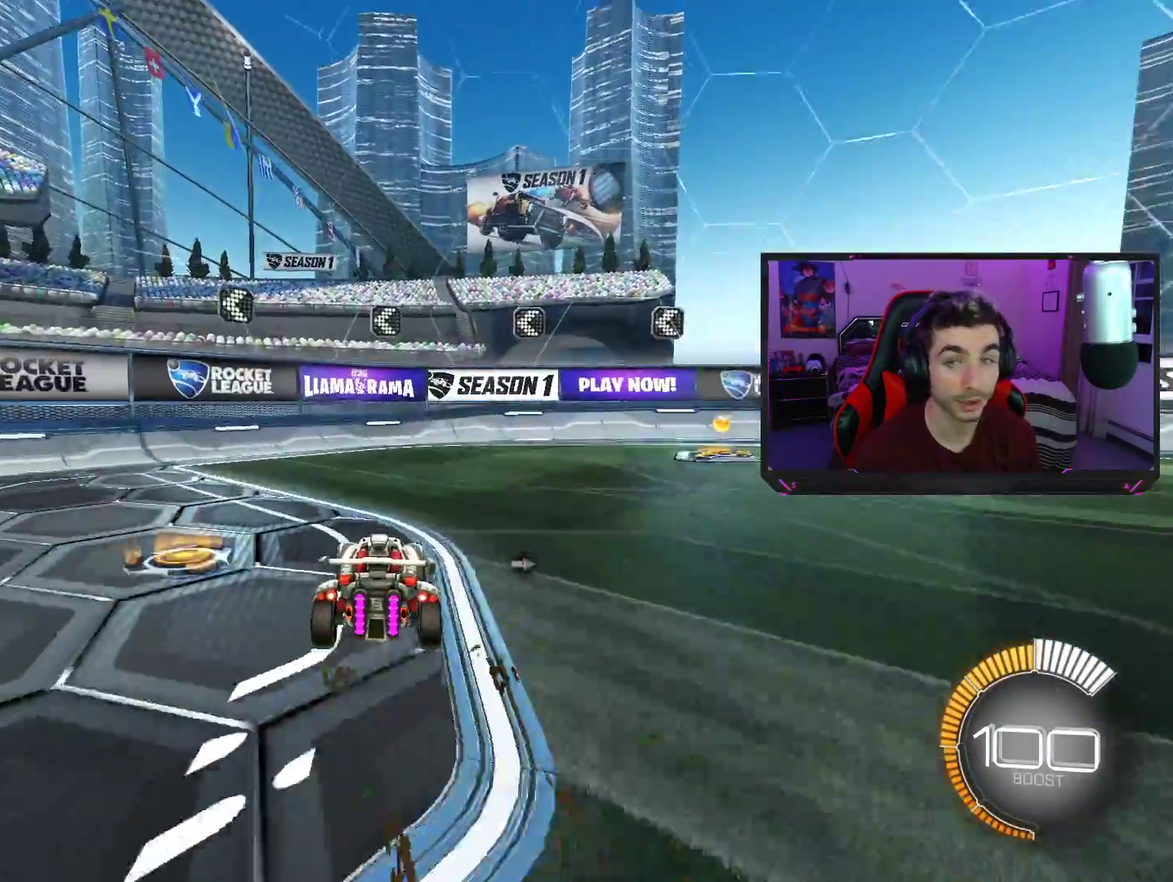
{"buttons": [], "left_stick": "center", "events": []}
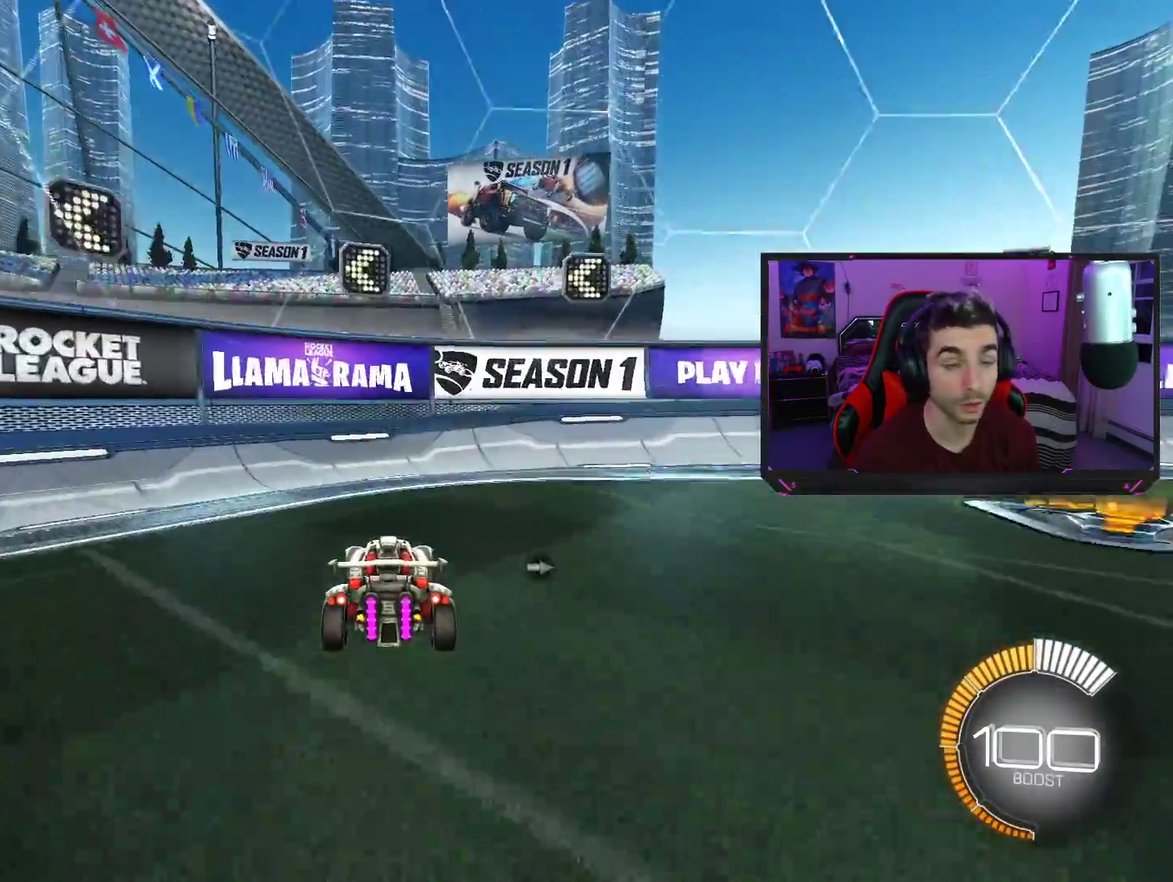
{"buttons": [], "left_stick": "center", "events": []}
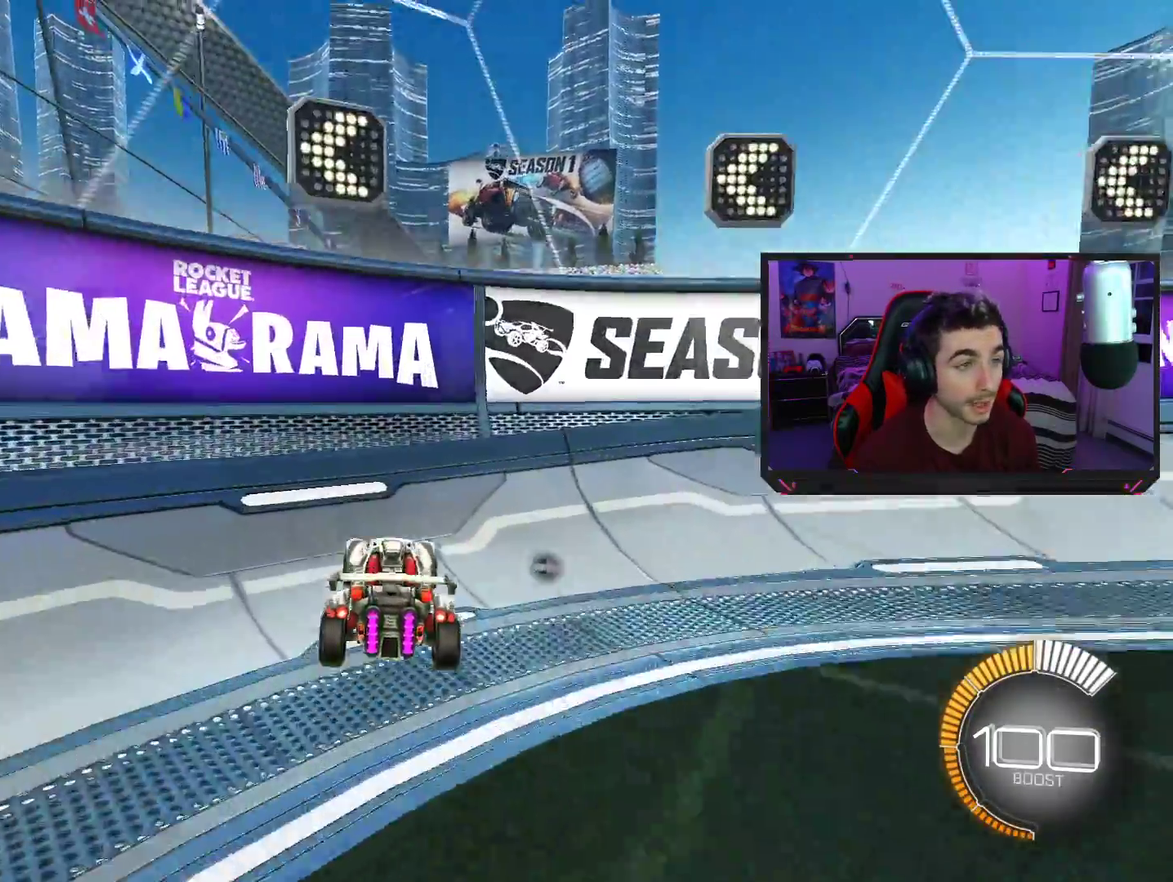
{"buttons": ["R2"], "left_stick": "right", "events": [[100, "R2", "down"], [400, "left_stick", "right"]]}
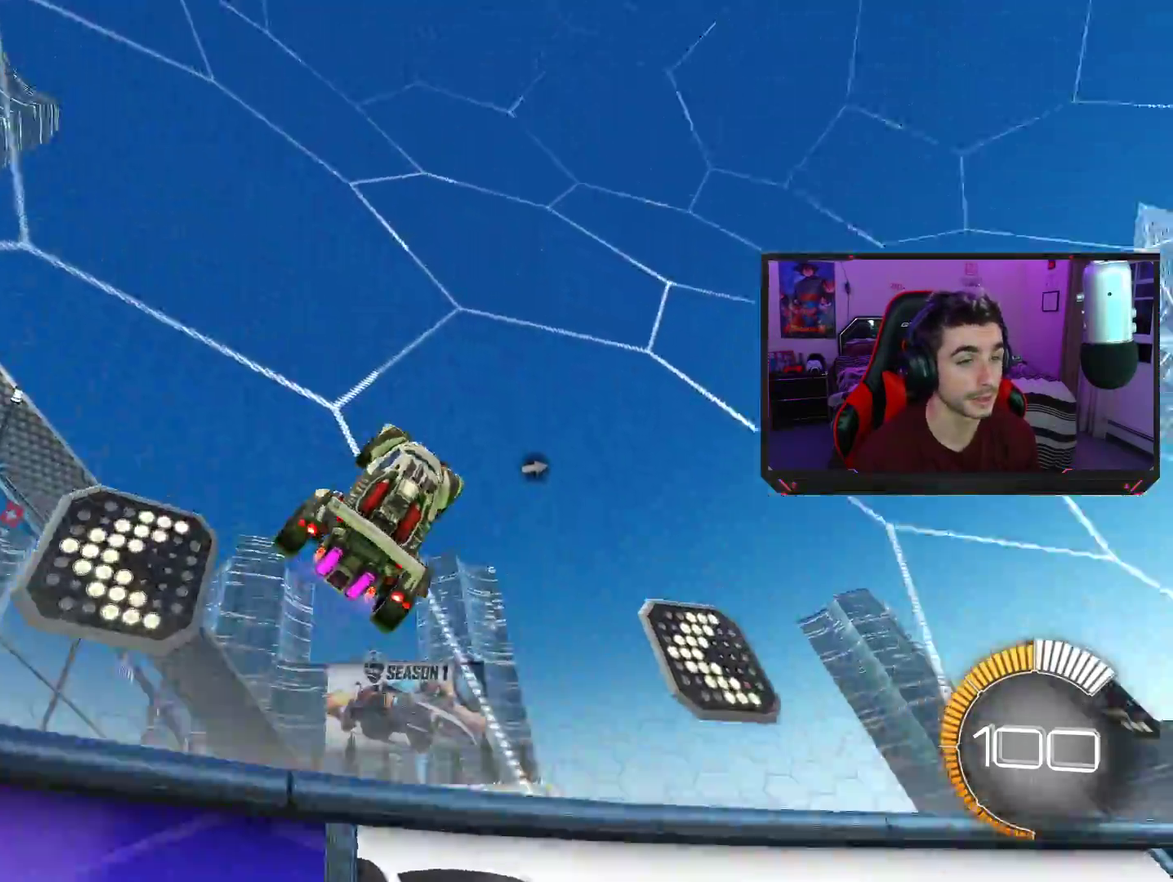
{"buttons": ["R2"], "left_stick": "right", "events": []}
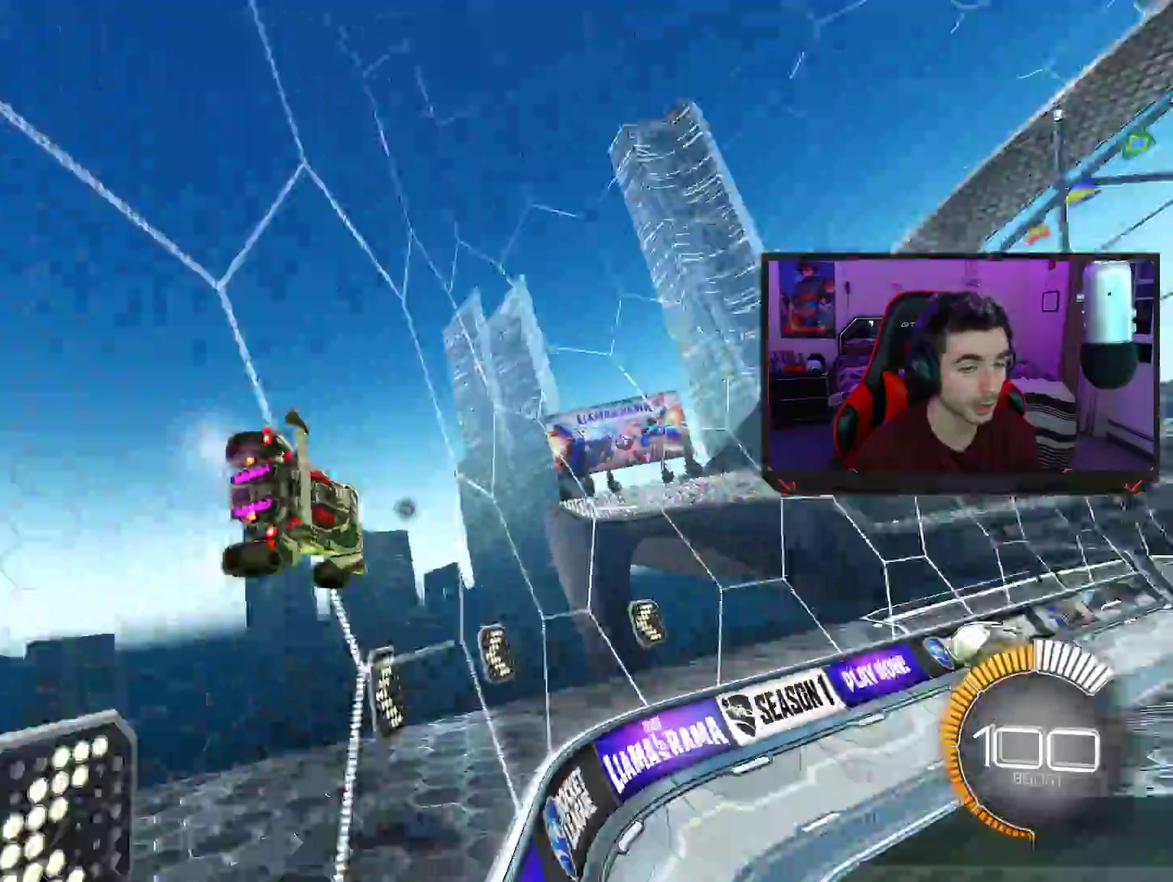
{"buttons": ["R2"], "left_stick": "center", "events": [[300, "TRIANGLE", "down"], [417, "TRIANGLE", "up"], [450, "left_stick", "center"]]}
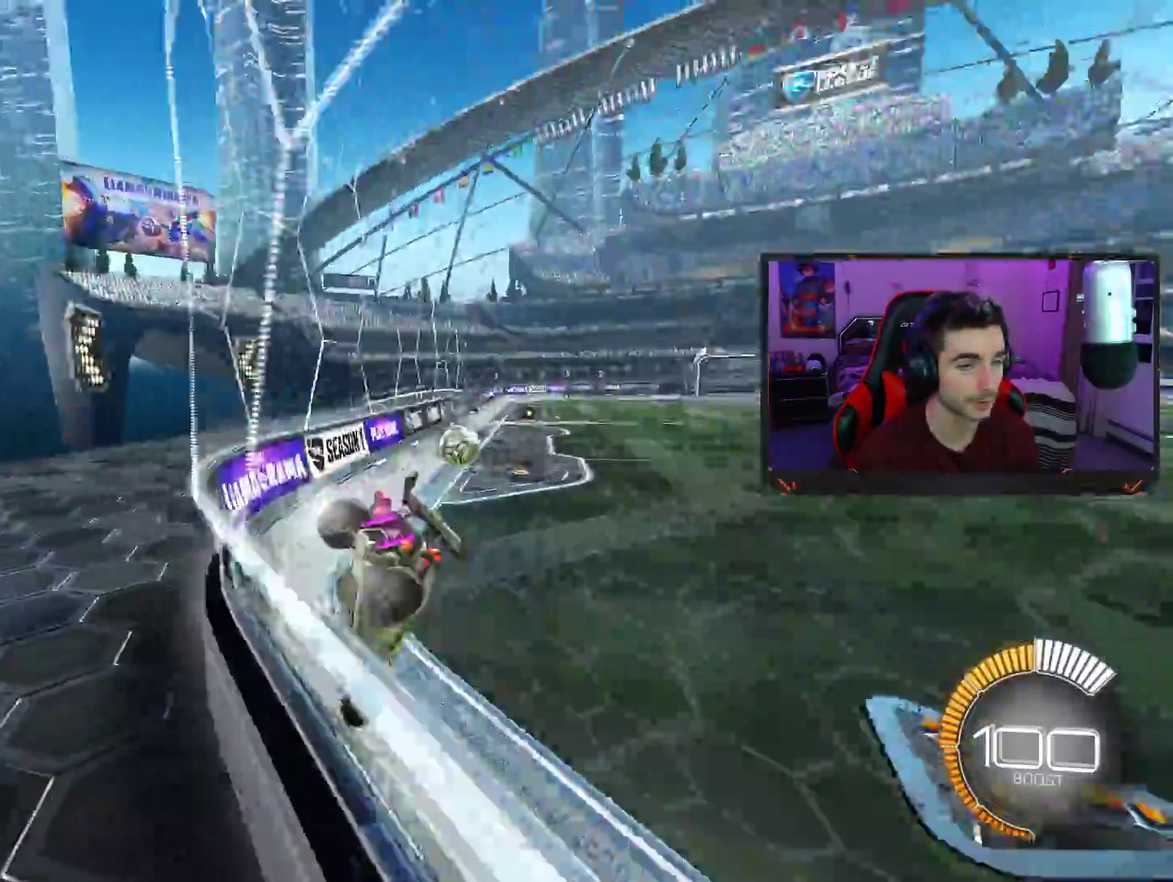
{"buttons": ["R2"], "left_stick": "left", "events": [[283, "left_stick", "left"]]}
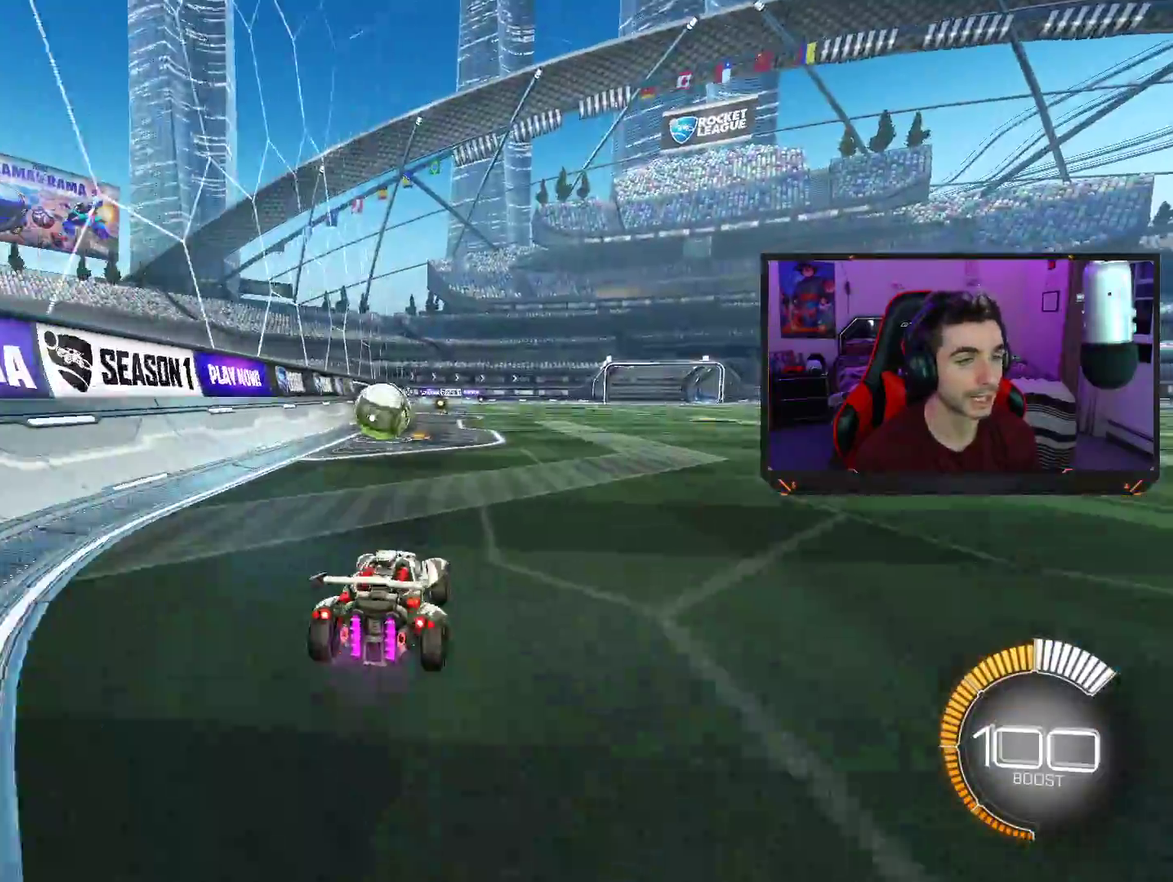
{"buttons": ["R2"], "left_stick": "up-left", "events": [[33, "left_stick", "center"], [183, "left_stick", "right"], [350, "left_stick", "up"], [383, "CROSS", "down"], [433, "left_stick", "up-left"], [483, "CROSS", "up"]]}
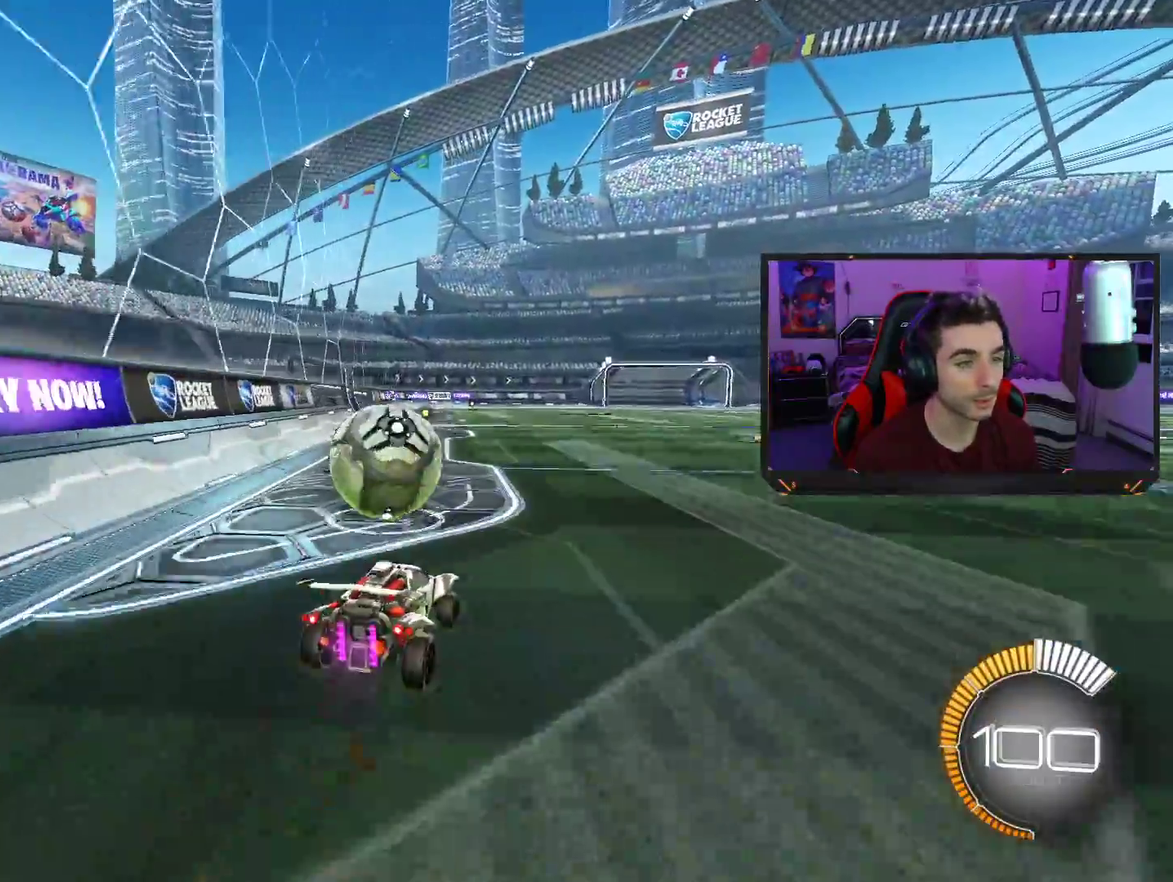
{"buttons": ["R2"], "left_stick": "left", "events": [[50, "CROSS", "down"], [167, "CROSS", "up"], [233, "left_stick", "left"]]}
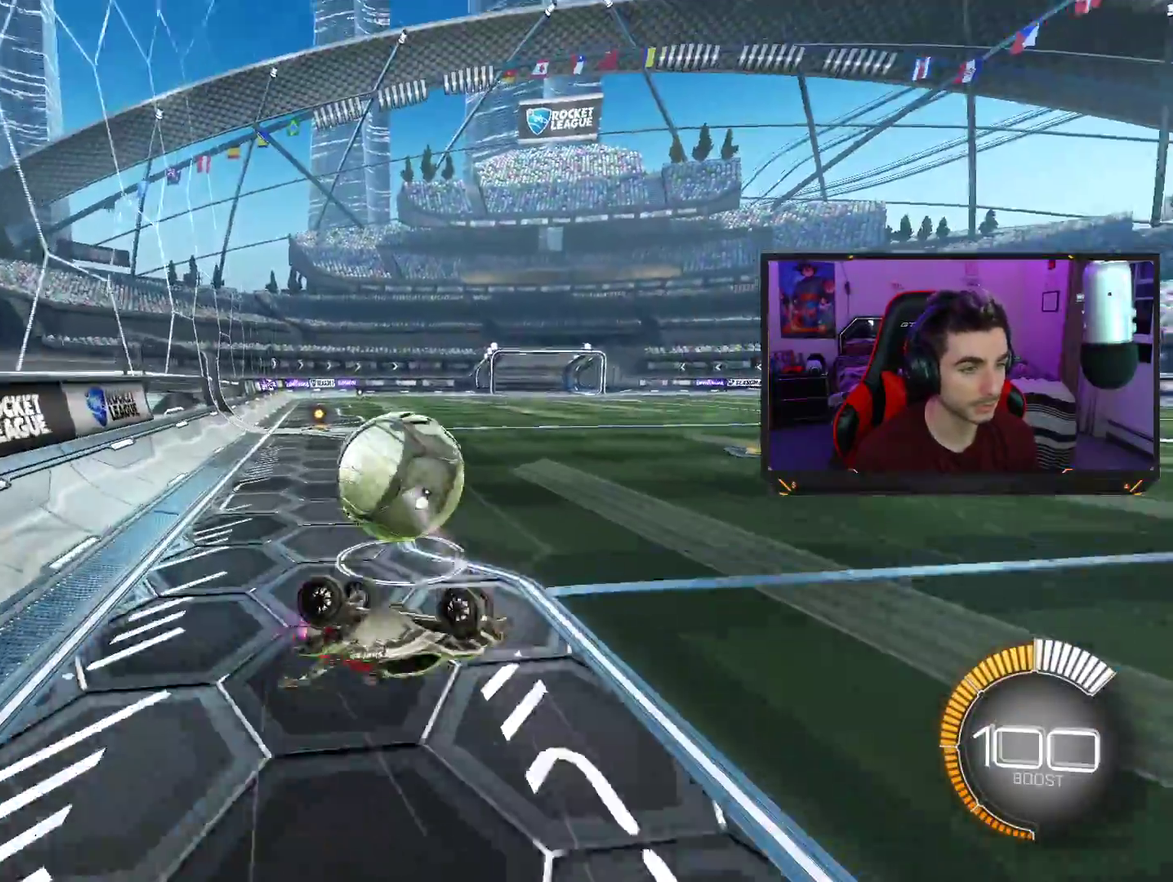
{"buttons": ["SQUARE", "R2"], "left_stick": "center", "events": [[233, "SQUARE", "down"], [283, "left_stick", "center"]]}
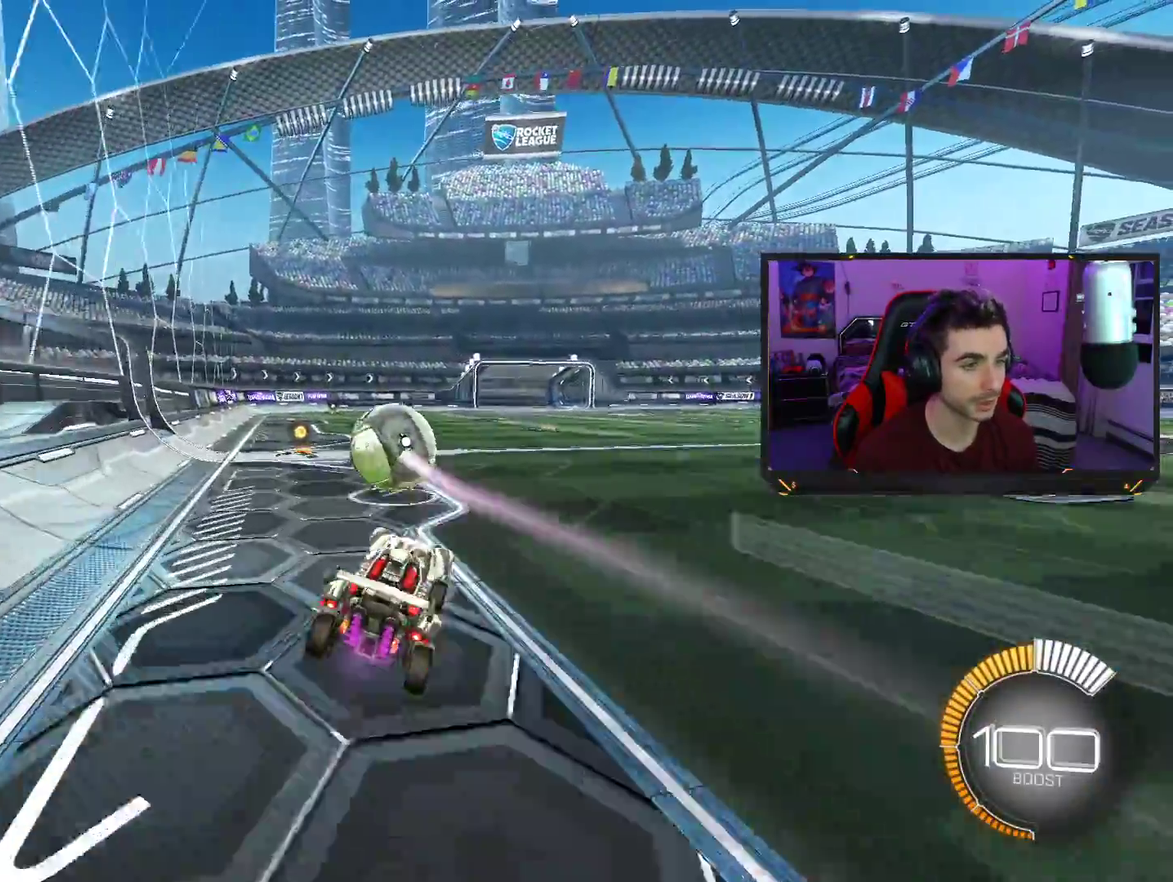
{"buttons": ["SQUARE", "R2"], "left_stick": "up-left", "events": [[317, "CROSS", "down"], [433, "CROSS", "up"], [433, "left_stick", "up-left"]]}
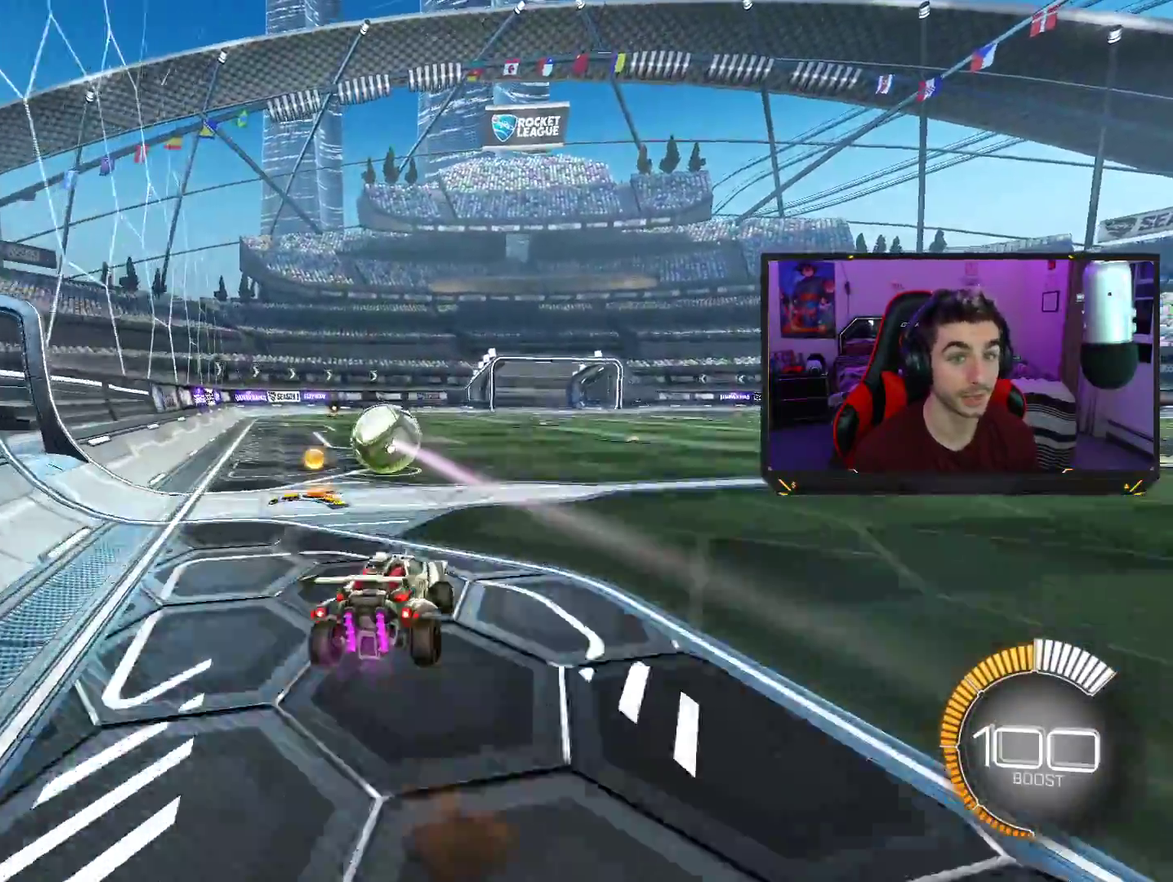
{"buttons": ["SQUARE", "R2"], "left_stick": "left", "events": [[33, "CROSS", "down"], [150, "CROSS", "up"], [150, "left_stick", "center"], [217, "left_stick", "down"], [333, "left_stick", "down-left"], [433, "left_stick", "left"]]}
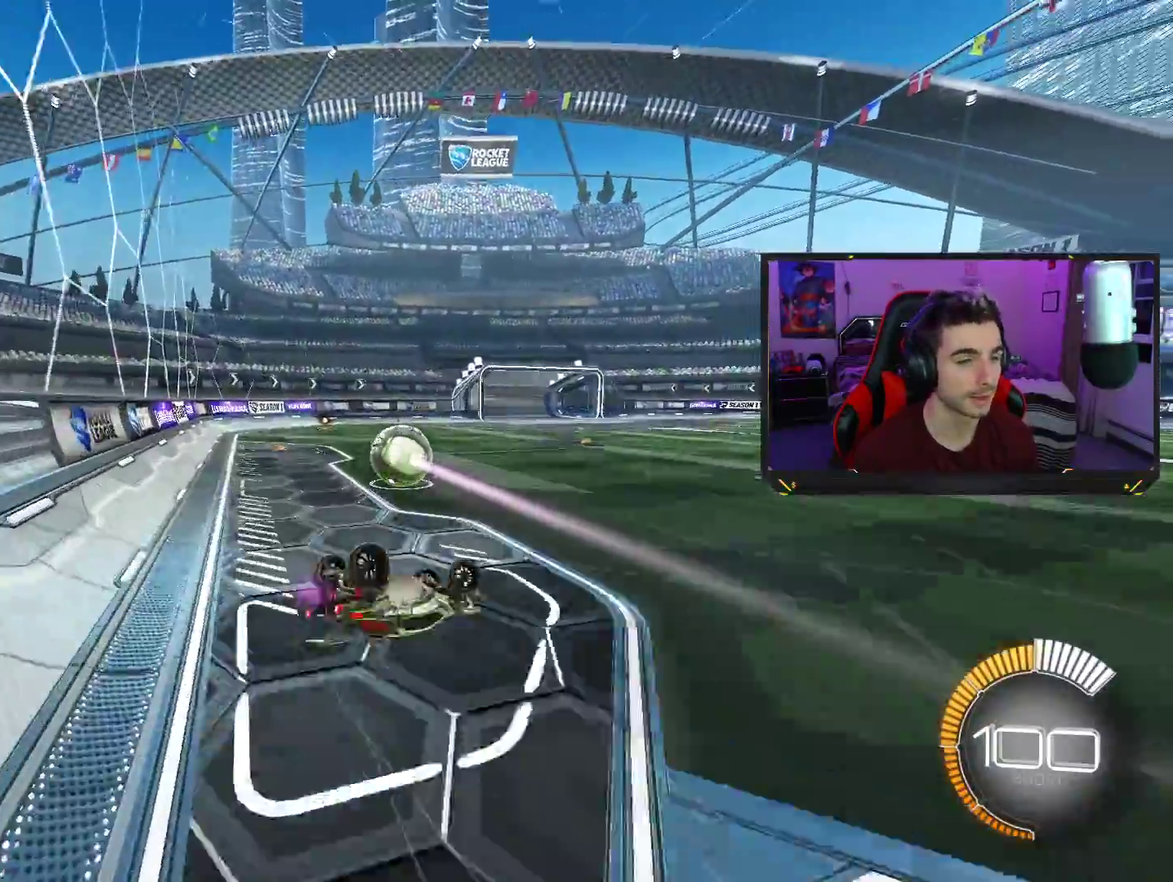
{"buttons": ["SQUARE", "R2"], "left_stick": "center", "events": [[267, "left_stick", "center"]]}
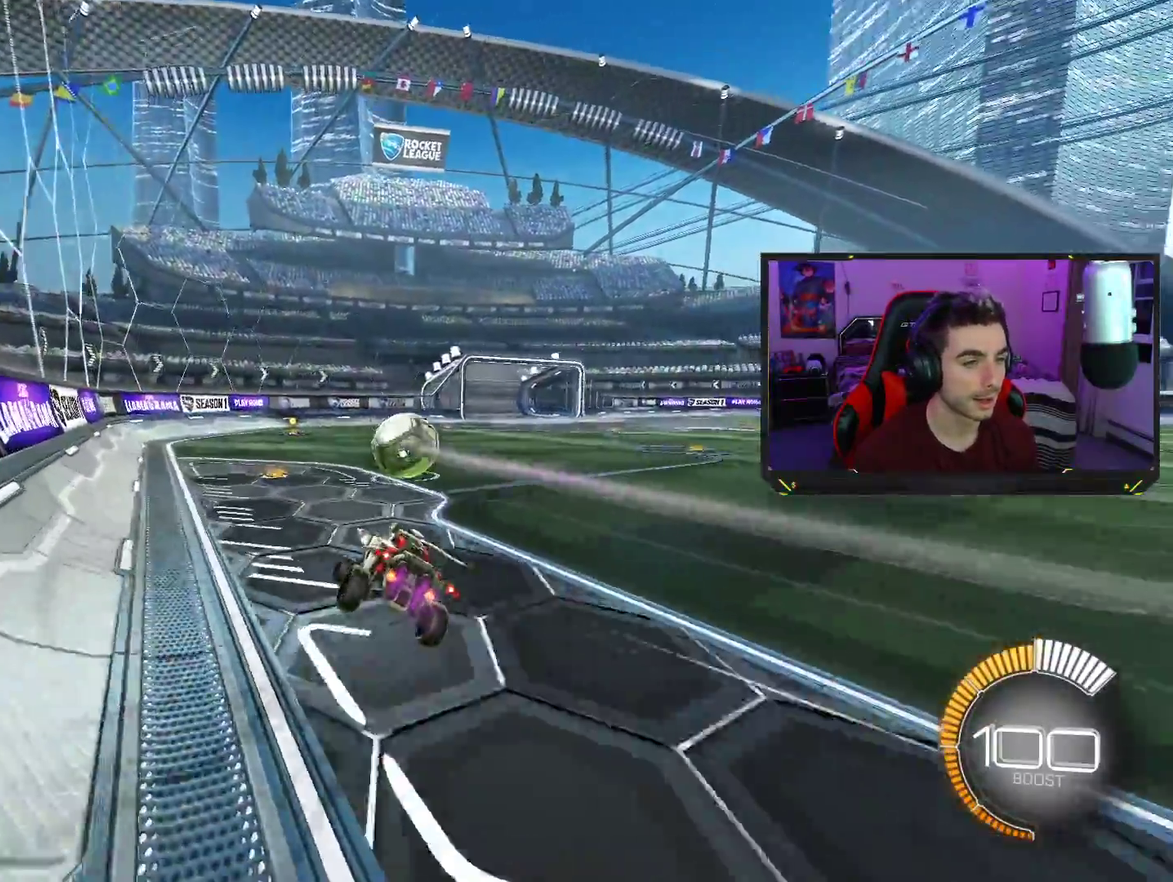
{"buttons": ["SQUARE", "R2"], "left_stick": "center", "events": []}
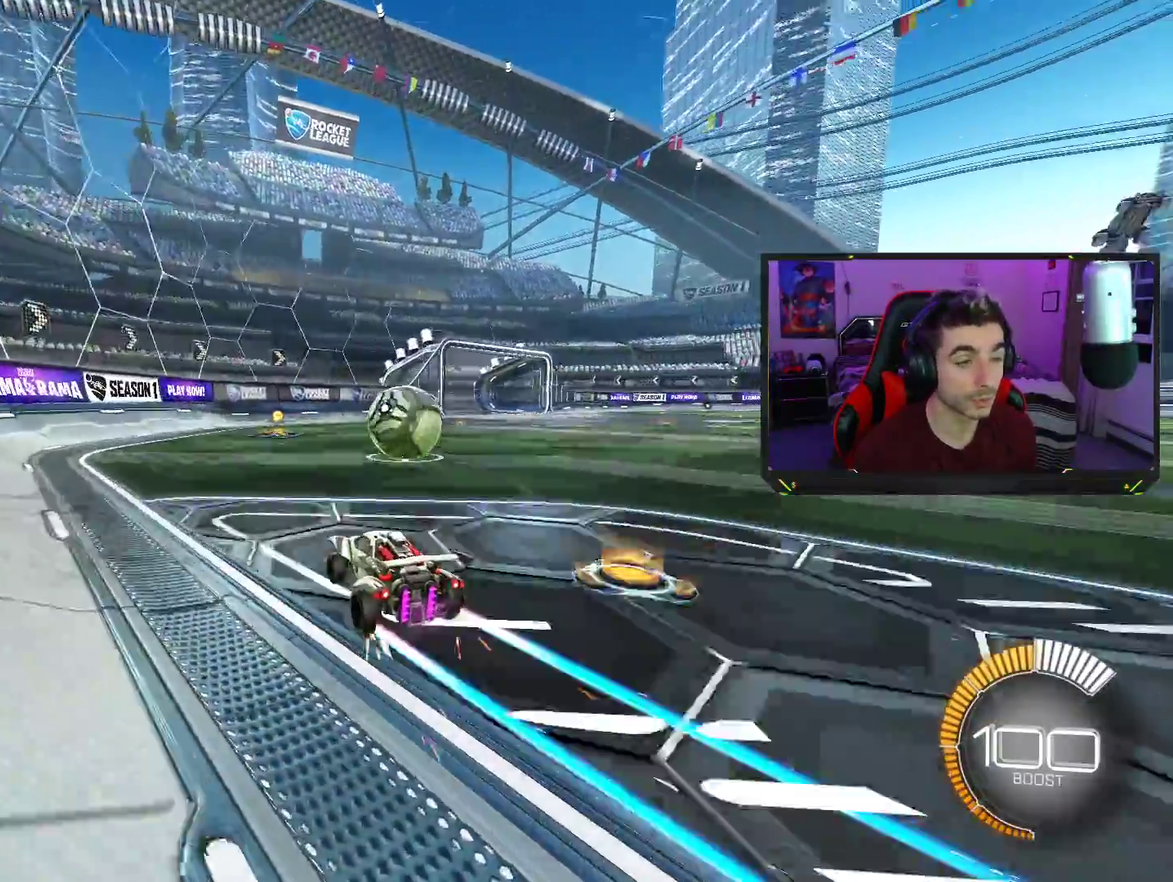
{"buttons": ["SQUARE", "R2"], "left_stick": "center", "events": []}
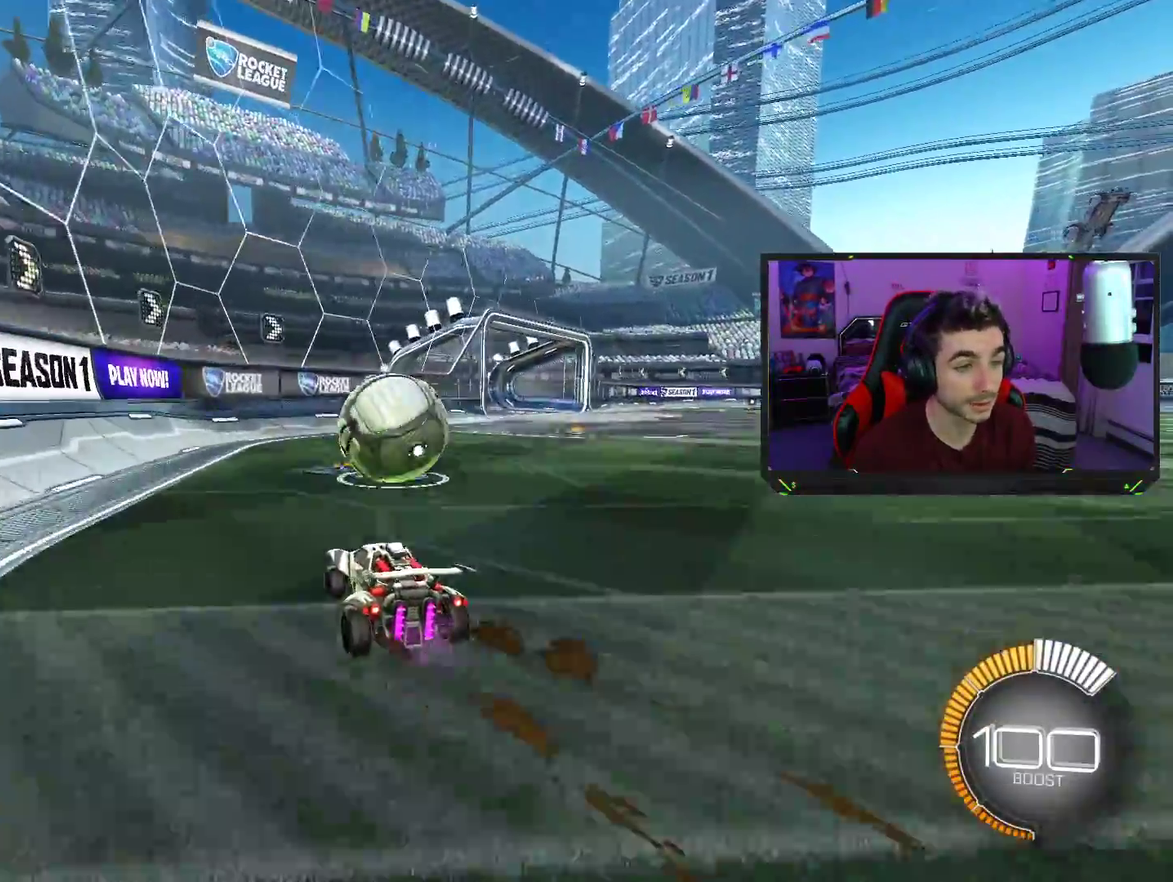
{"buttons": ["R2"], "left_stick": "center", "events": [[67, "left_stick", "left"], [117, "SQUARE", "up"], [450, "left_stick", "center"]]}
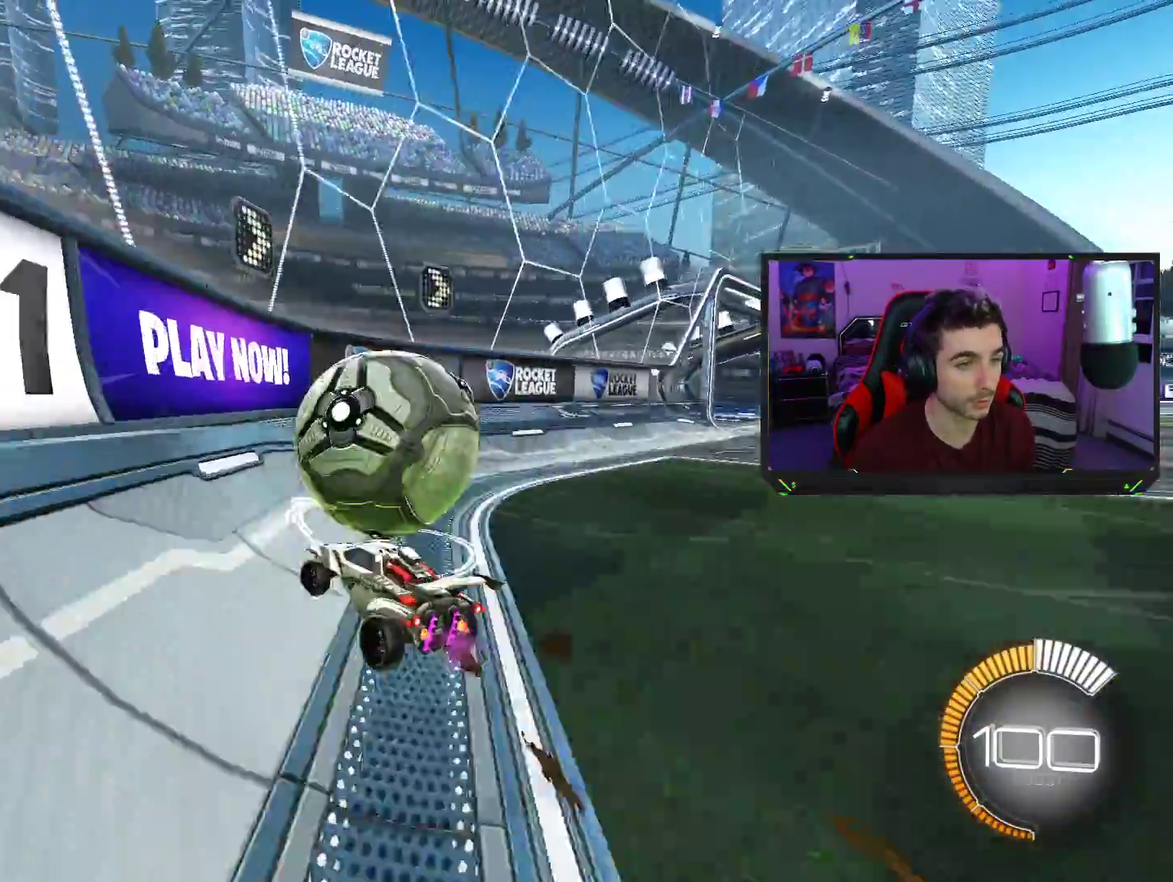
{"buttons": ["R2"], "left_stick": "right", "events": [[233, "left_stick", "right"]]}